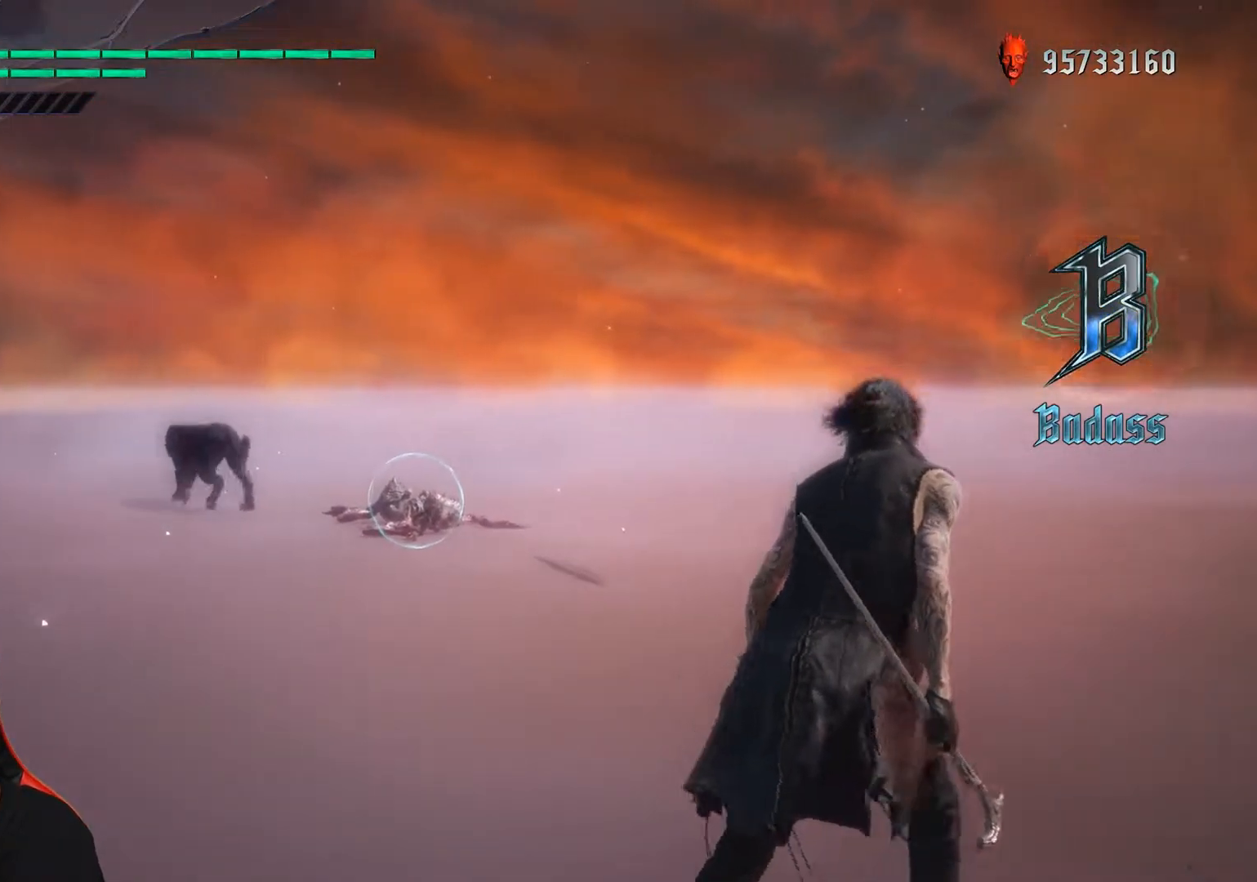
Gameplay with a controller (Xbox layout); each line is a JSON object with the inputs held at the frame after it. "events" lists button and stick changes between this image and that frame as [ms after this image, input, new state], when the widget could be followed in between. Not read: A B L3 R3 START X Y right_stick.
{"buttons": ["R1"], "left_stick": "down-right", "events": []}
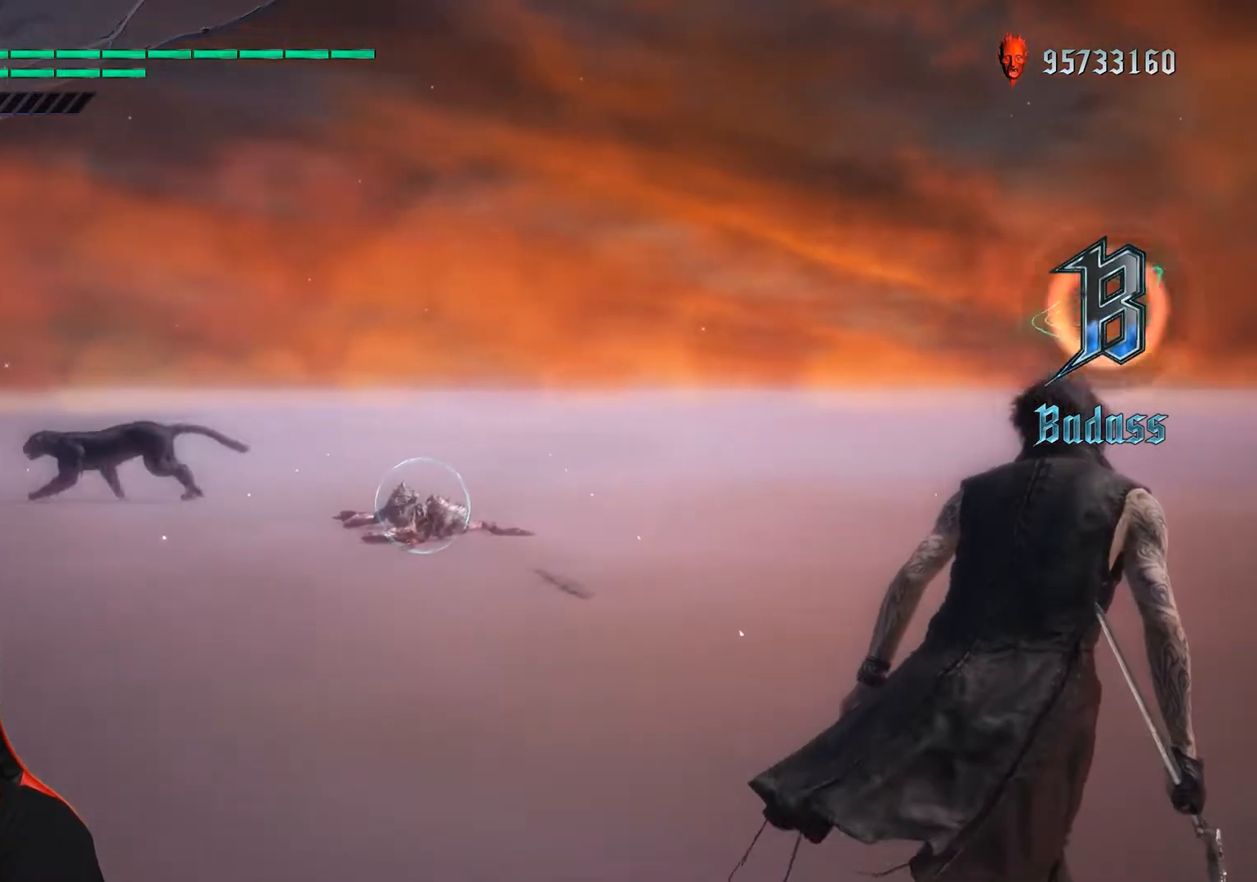
{"buttons": ["R1"], "left_stick": "down-right", "events": []}
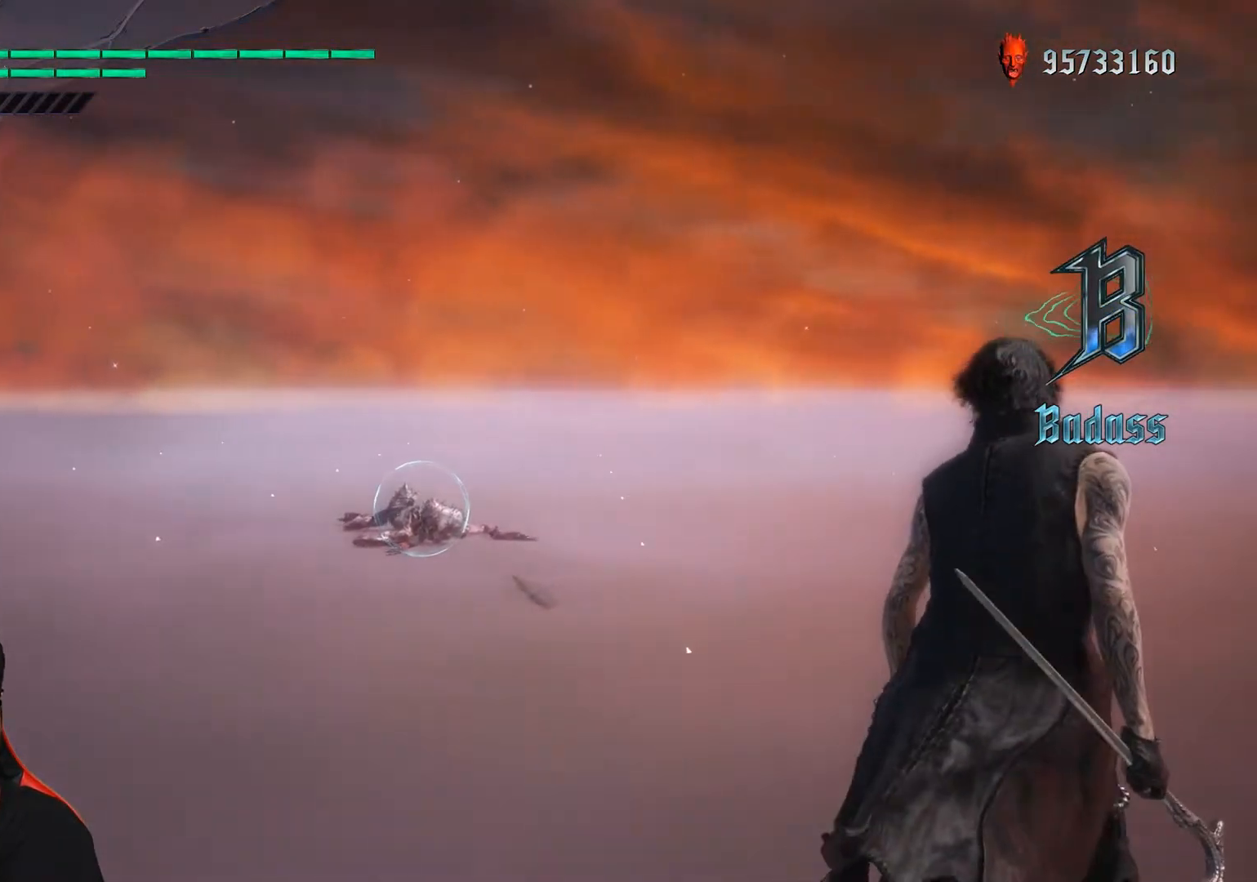
{"buttons": ["R1"], "left_stick": "up", "events": [[150, "left_stick", "up"]]}
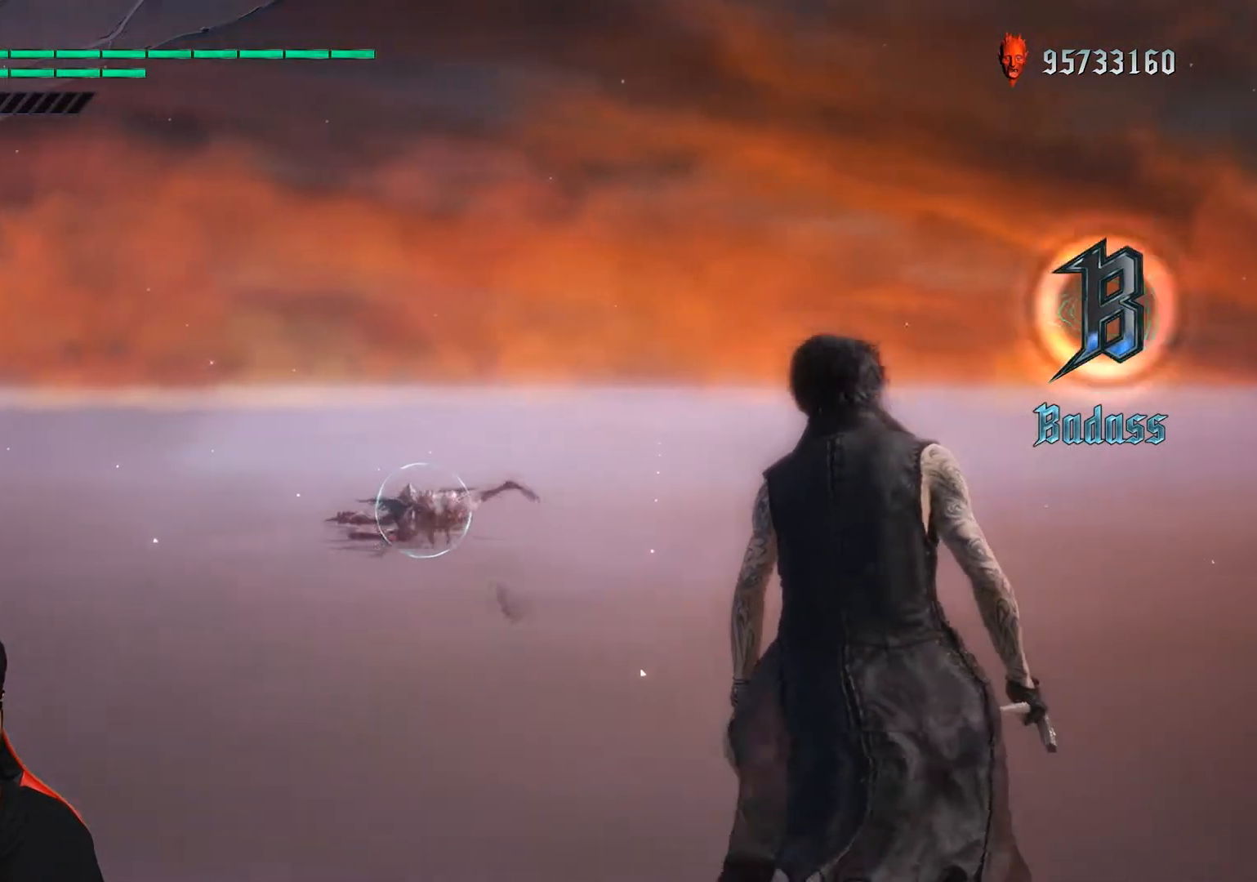
{"buttons": ["R1"], "left_stick": "down-left", "events": [[183, "left_stick", "down-left"]]}
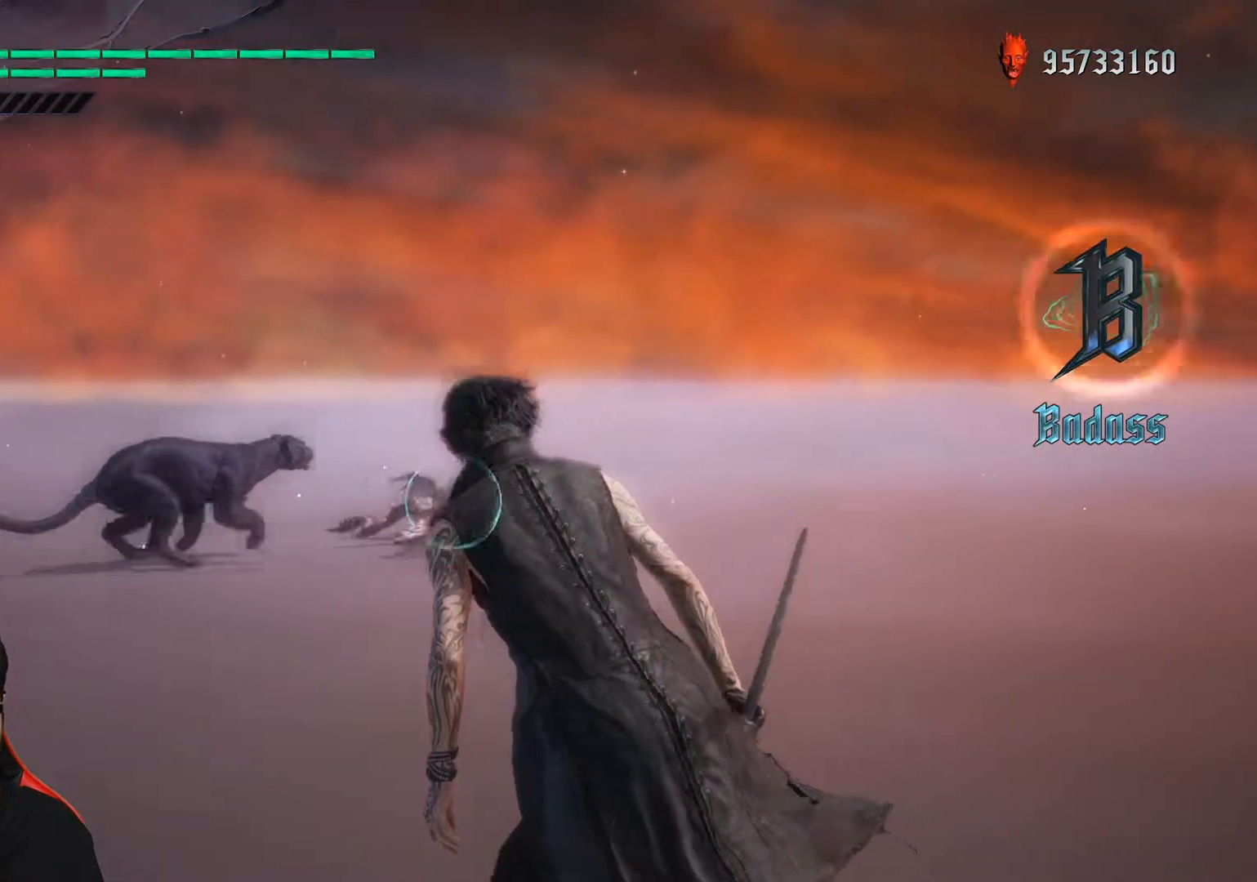
{"buttons": ["R1"], "left_stick": "down-left", "events": []}
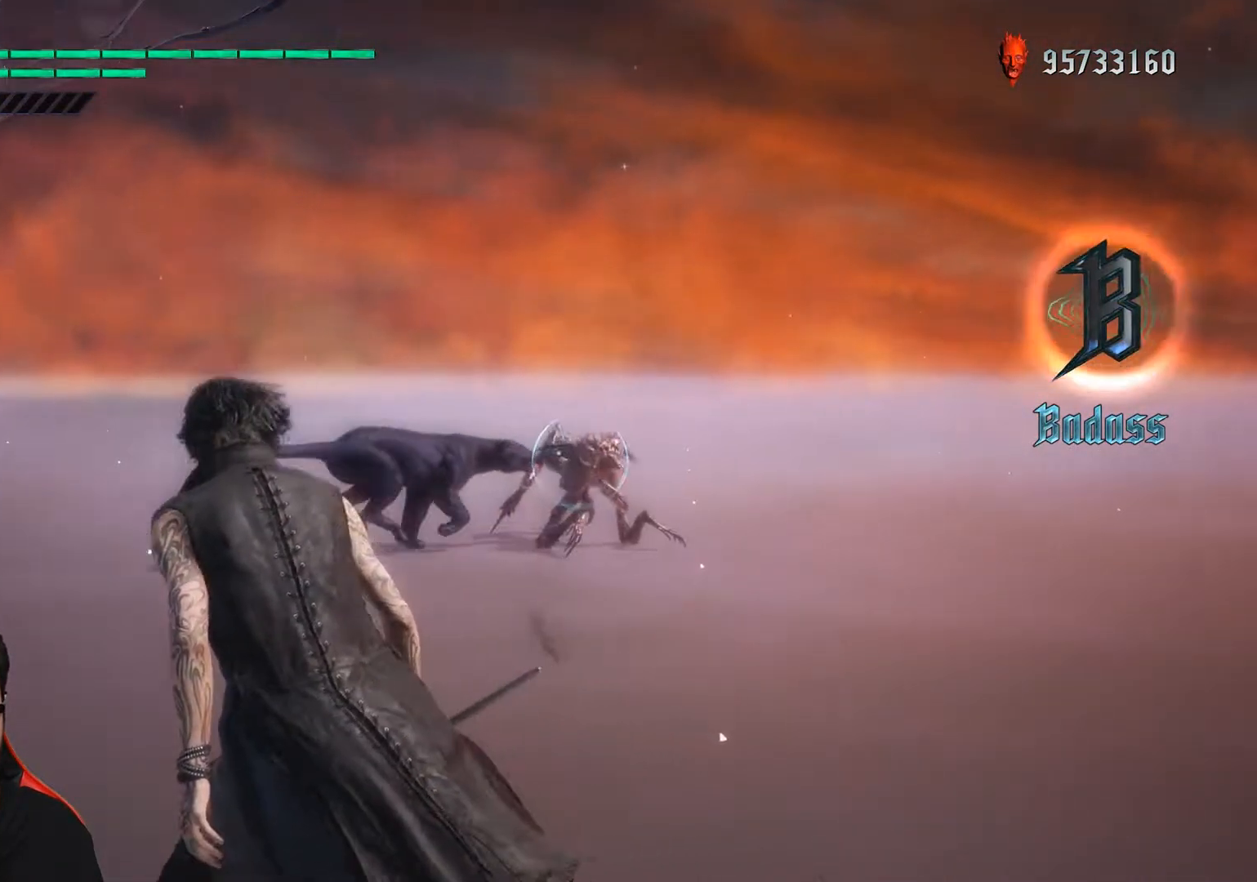
{"buttons": ["R1"], "left_stick": "up", "events": [[400, "left_stick", "up"]]}
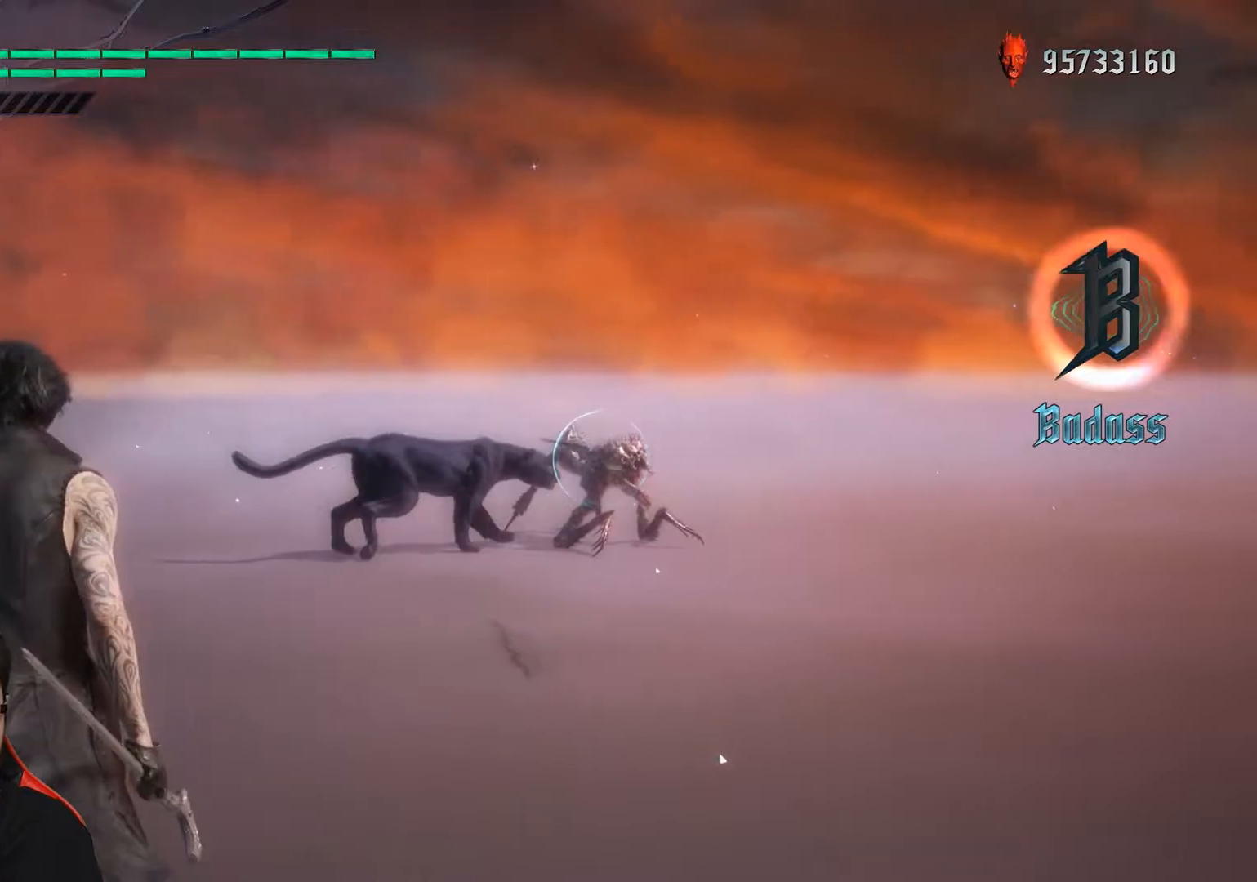
{"buttons": ["R1"], "left_stick": "center", "events": [[300, "left_stick", "center"]]}
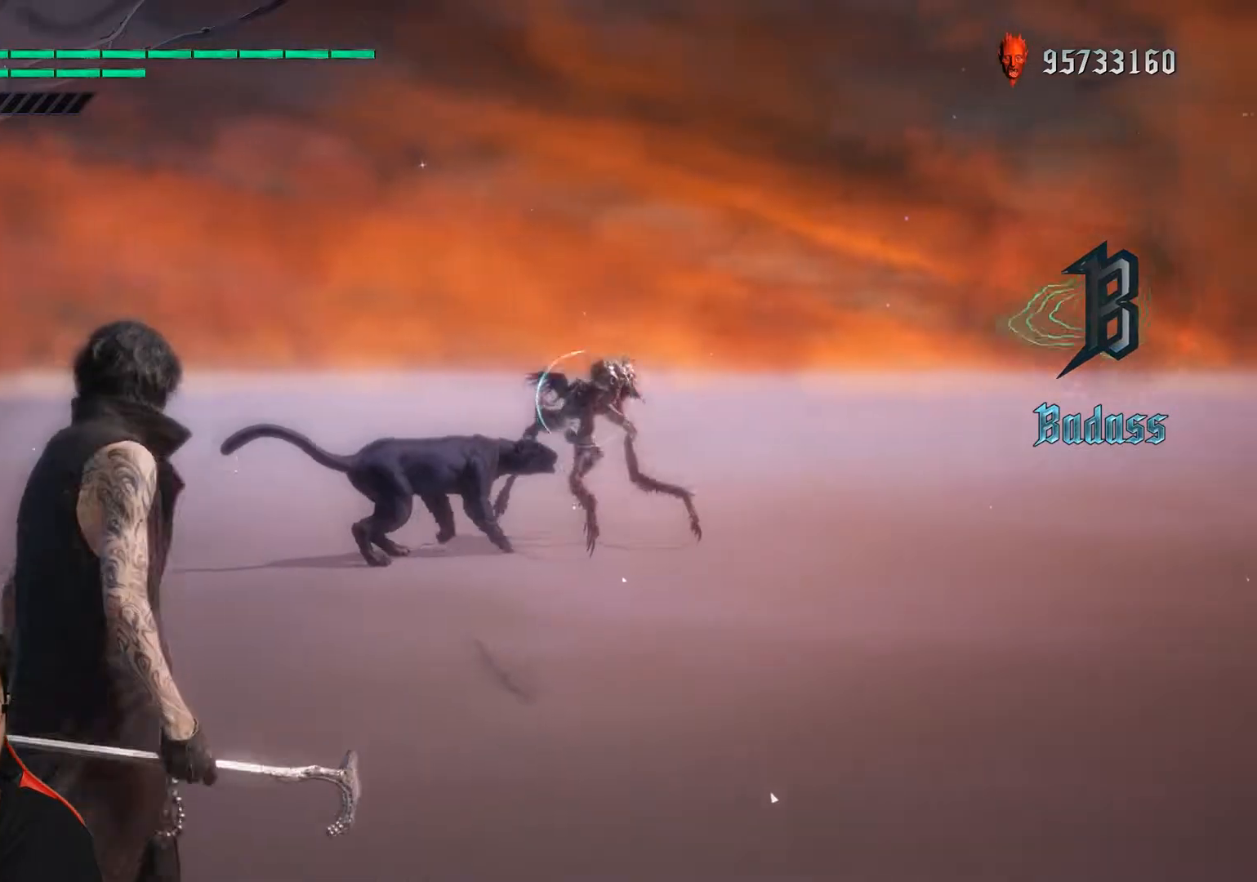
{"buttons": ["R1"], "left_stick": "center", "events": []}
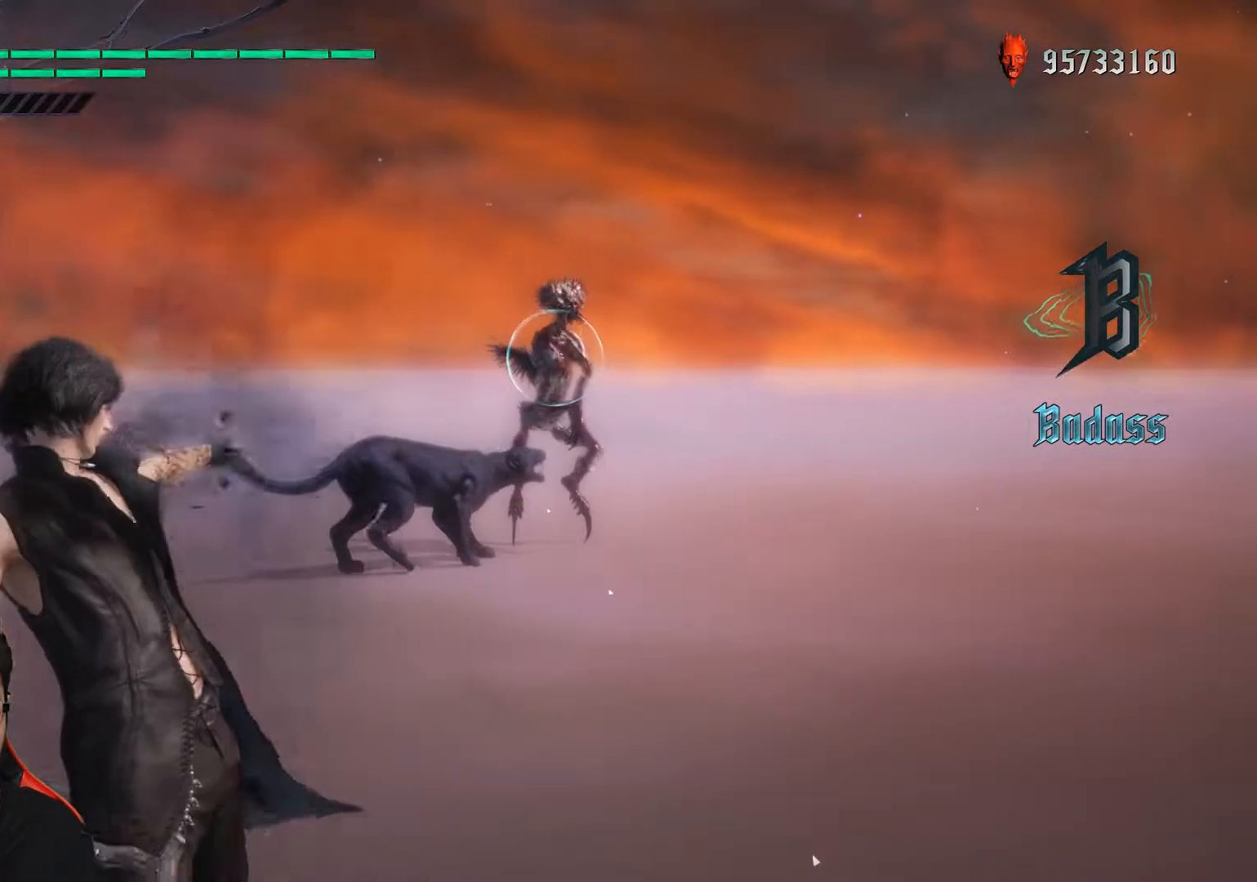
{"buttons": ["R1"], "left_stick": "center", "events": []}
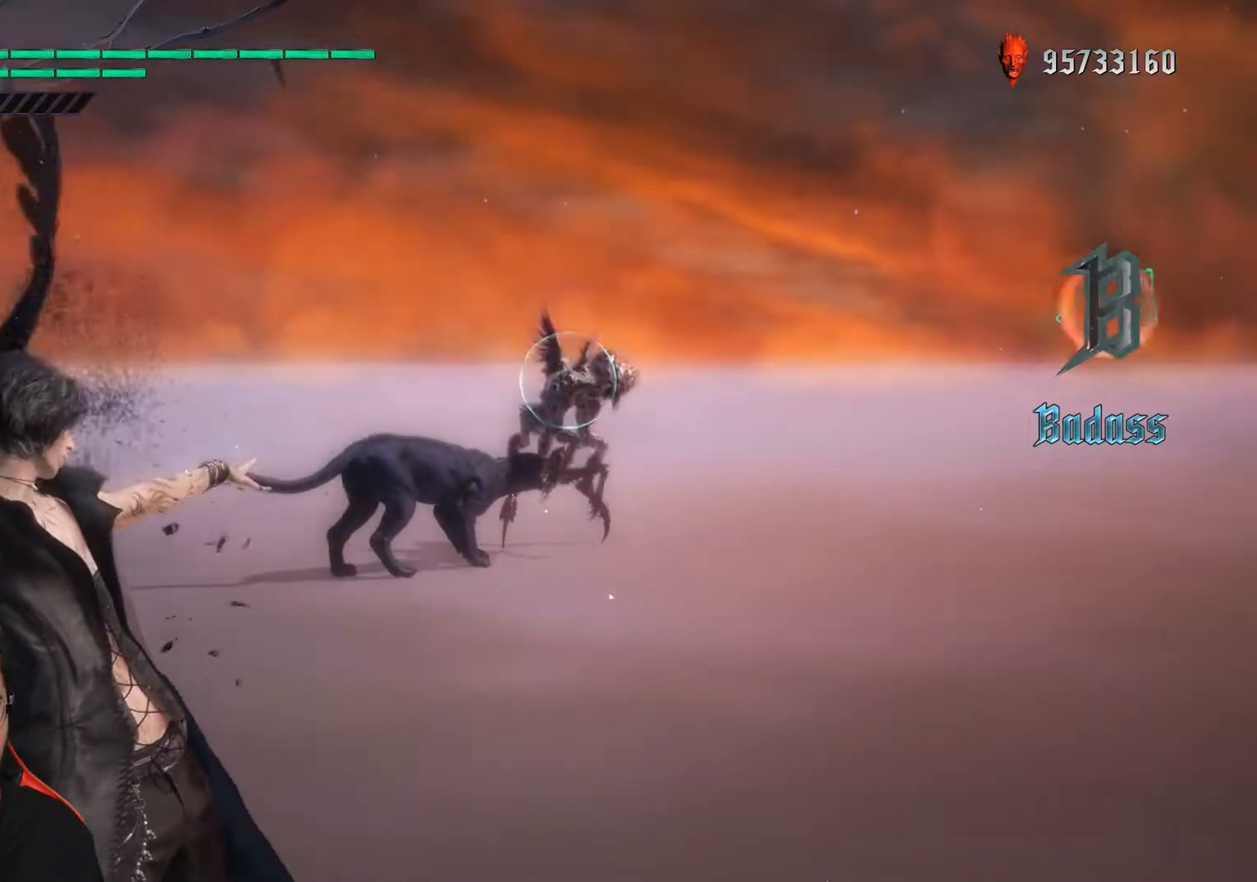
{"buttons": ["R1"], "left_stick": "center", "events": []}
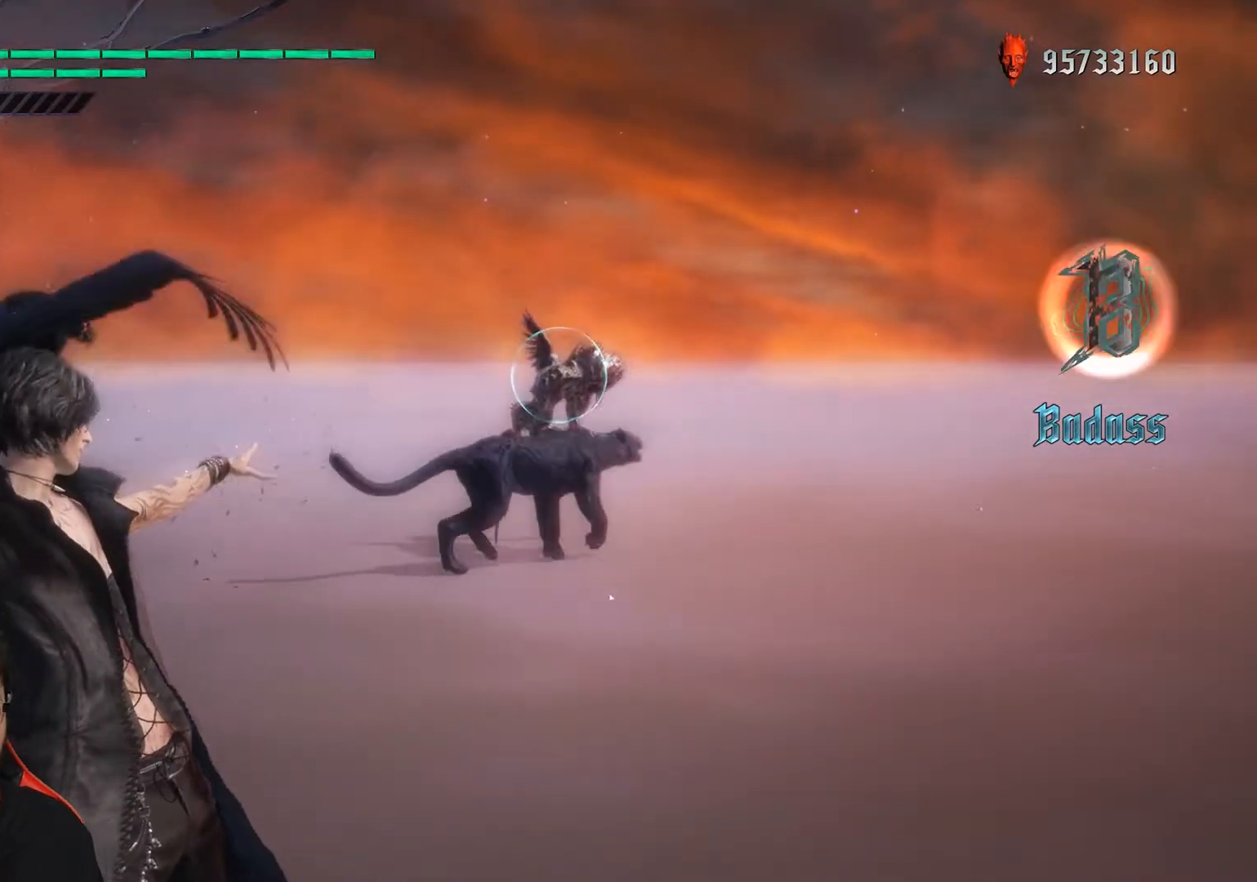
{"buttons": ["R1"], "left_stick": "down-right", "events": [[133, "left_stick", "down-right"]]}
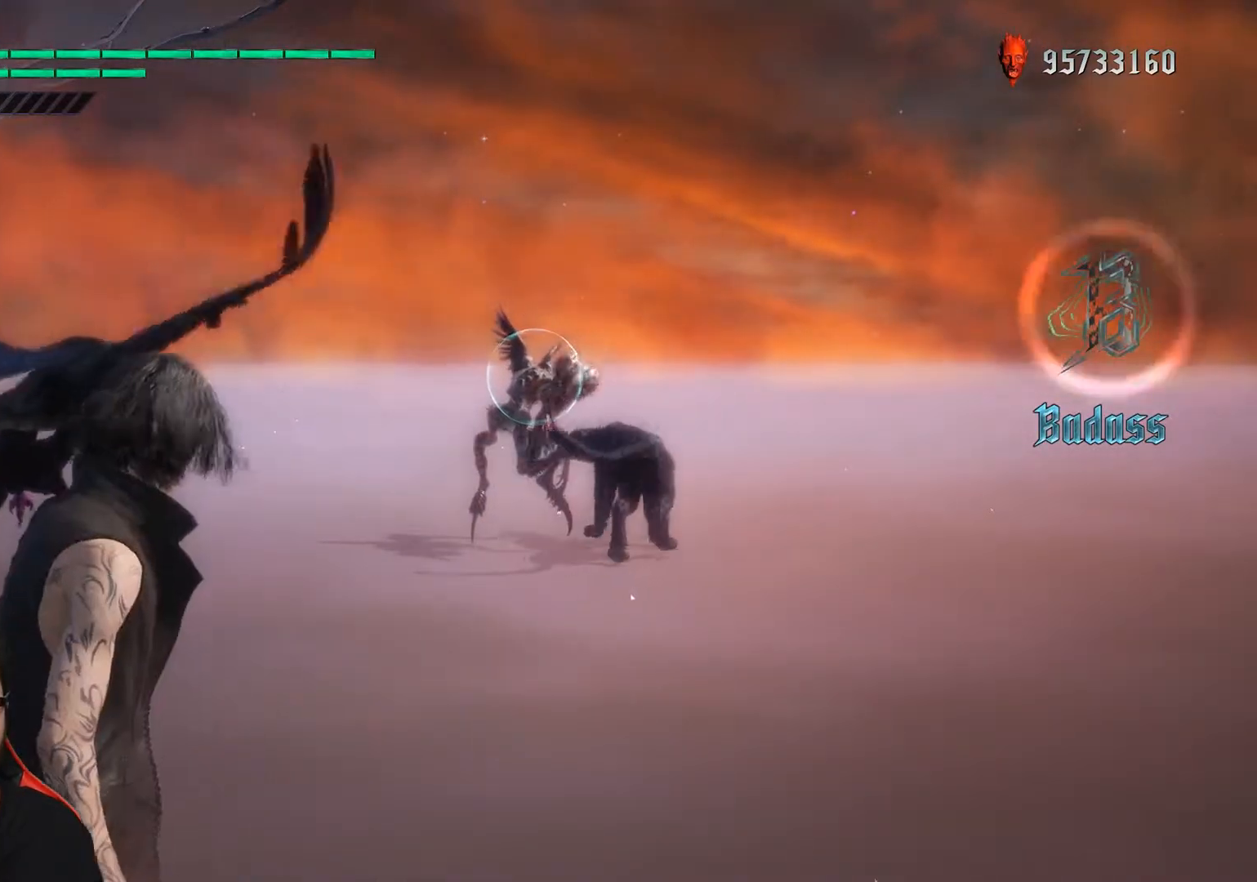
{"buttons": ["R1"], "left_stick": "down-right", "events": []}
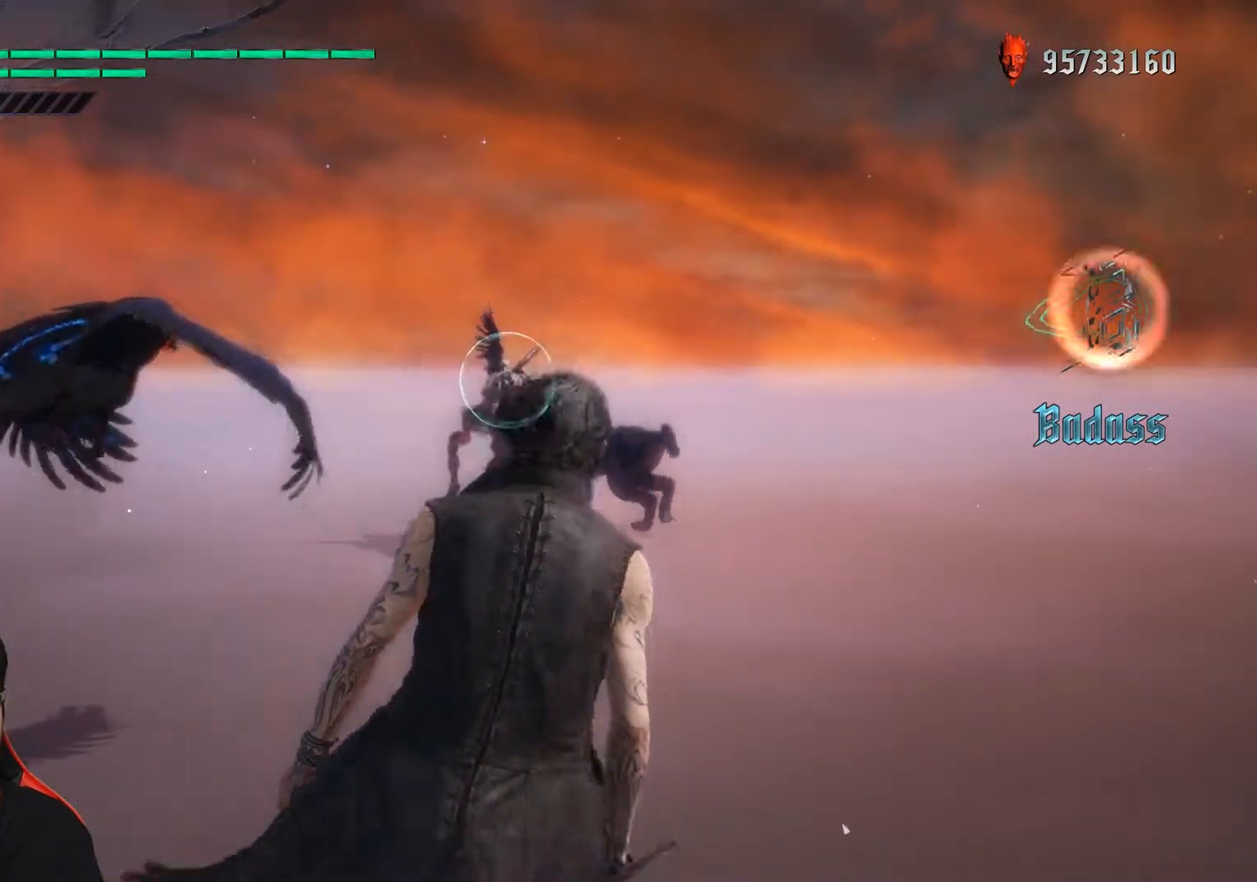
{"buttons": ["R1"], "left_stick": "down-right", "events": []}
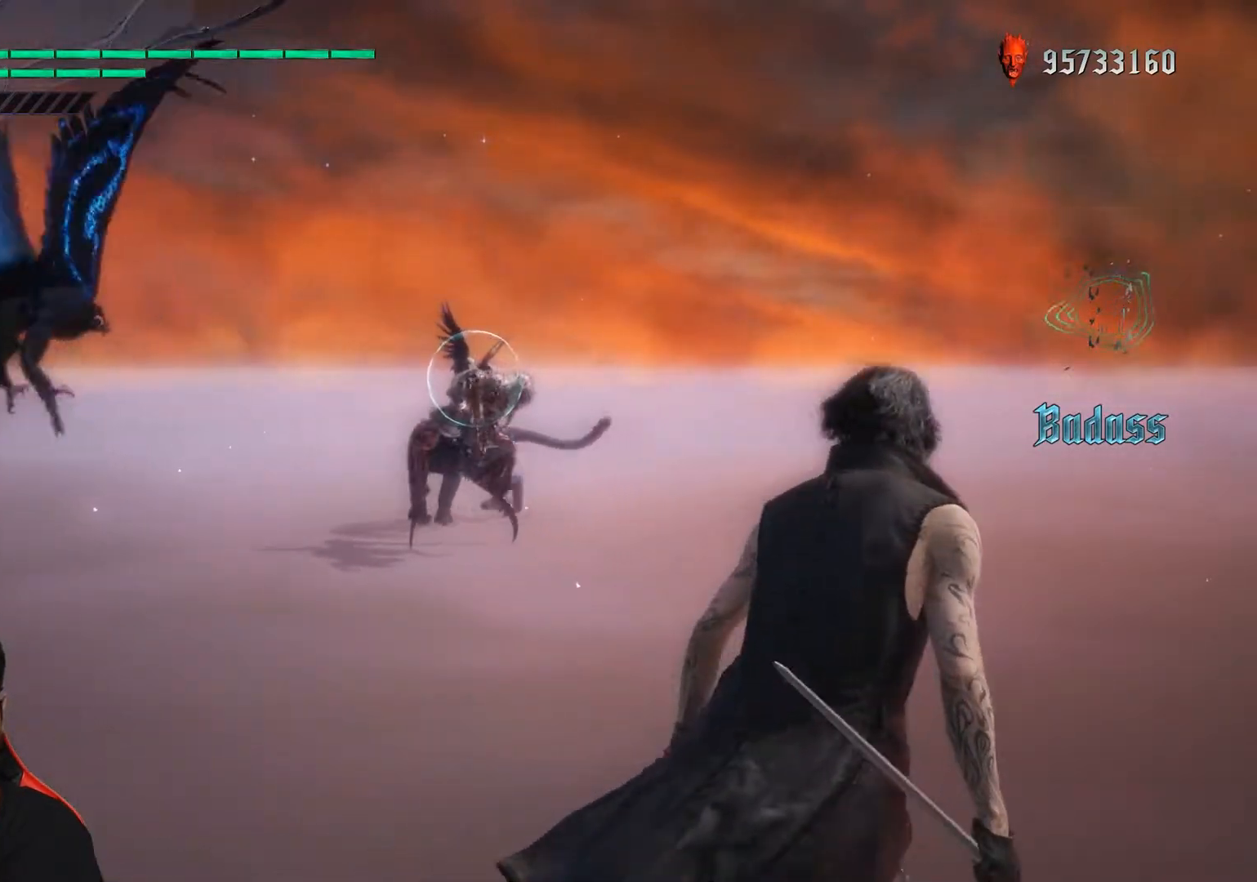
{"buttons": ["R1"], "left_stick": "center", "events": [[283, "left_stick", "center"]]}
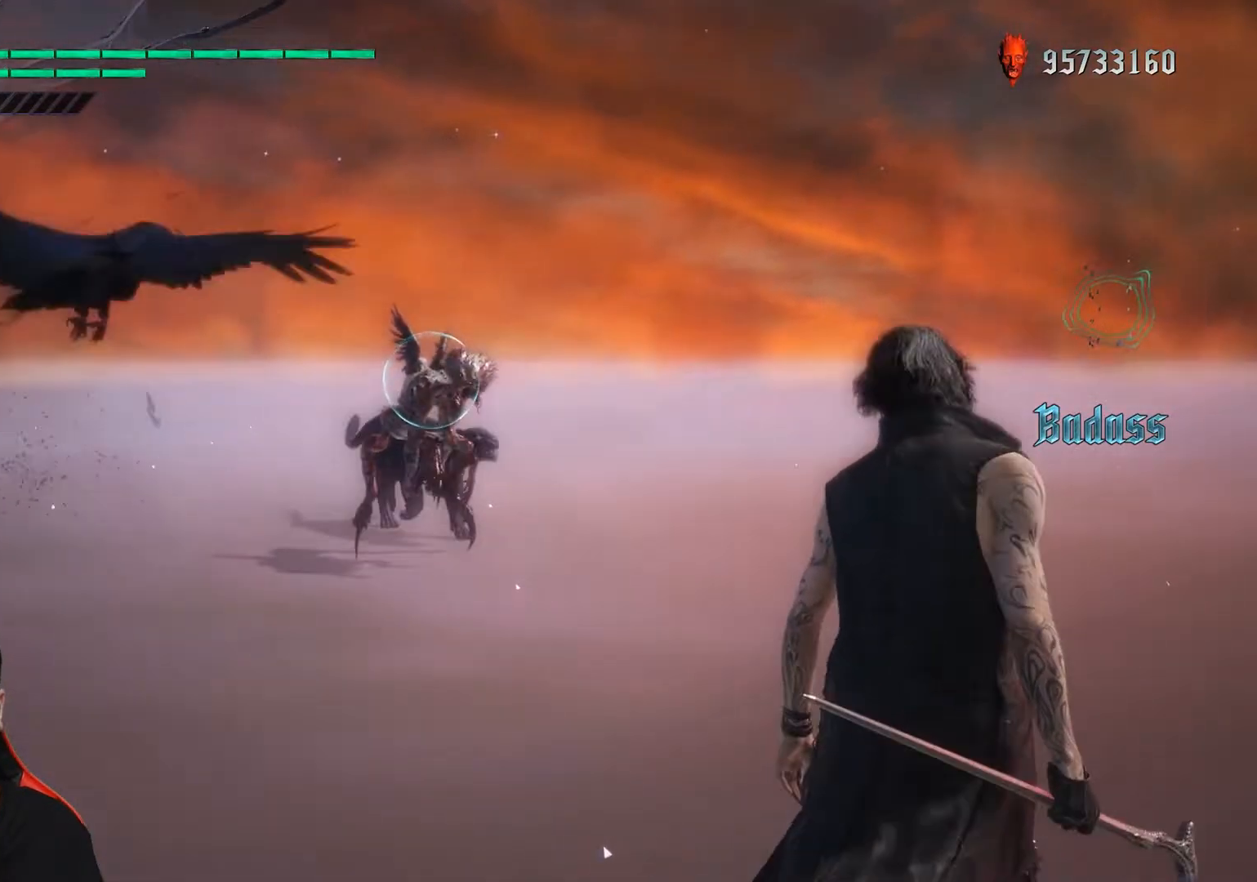
{"buttons": ["R1"], "left_stick": "down-right", "events": [[500, "left_stick", "down-right"]]}
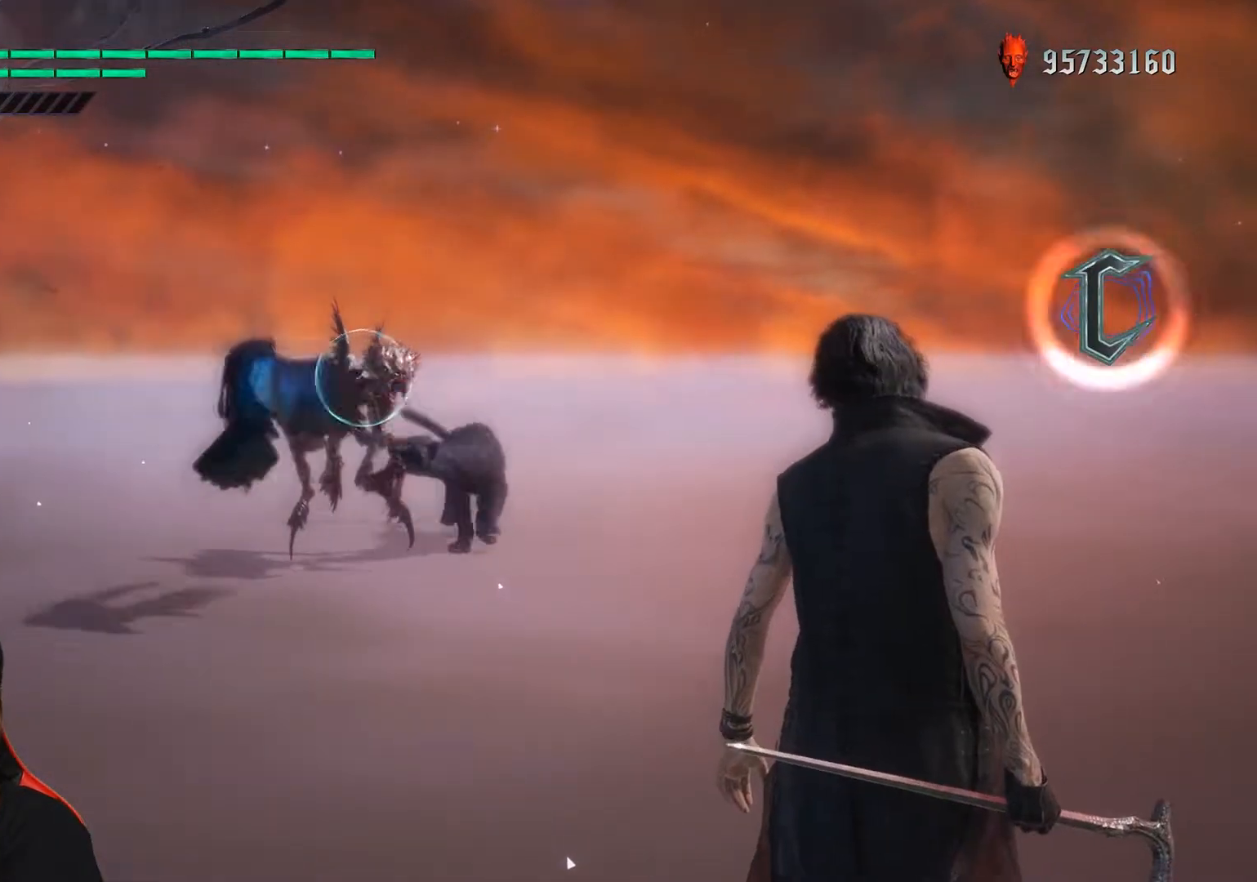
{"buttons": ["R1"], "left_stick": "down-right", "events": []}